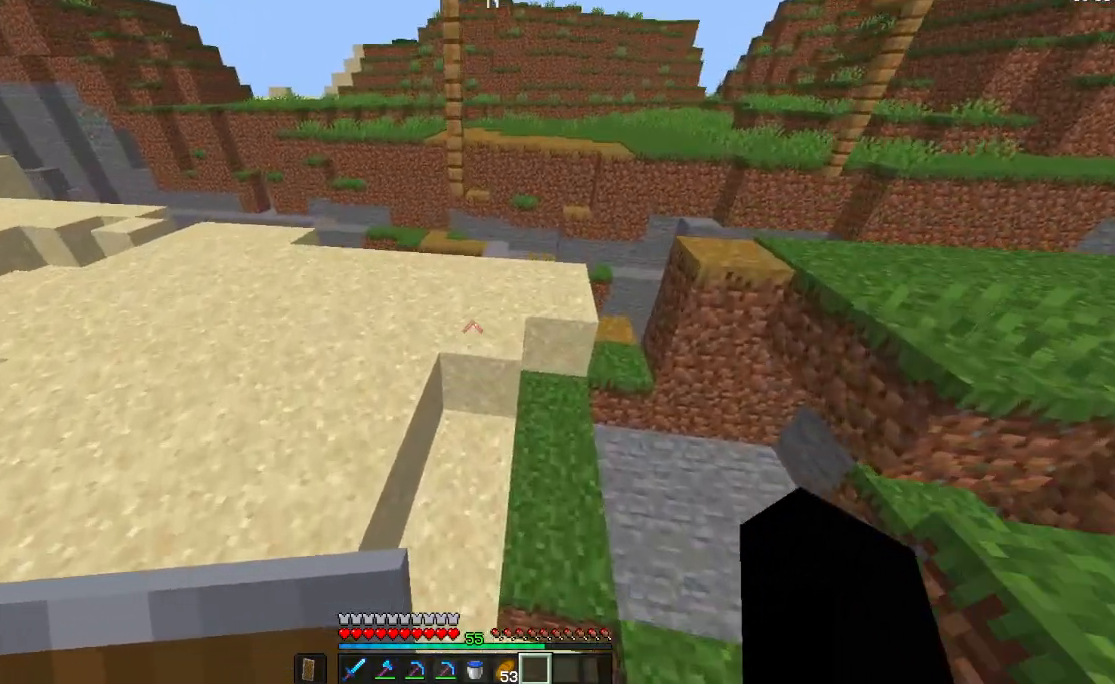
Gameplay with keyboard and mouse; each line is a JSON object with the keys and mouse buttons held at the frame after it. "events" lists presses ("down") and releases ("up") of "a", "d", "s", "space", "w", "mouse_left" and "mouse_right" between this image and that frame as [ms after this image, input, new state], when the widget could be followed in between. "mouse_left", "mouse_right" = the "left", "right" buttons of the "mouse" list. No other keys are recorded. Fast repeated clicks can show as one long hold. Not read: mouse_move.
{"keys": ["a", "space", "w"], "mouse": [], "events": [[17, "a", "down"]]}
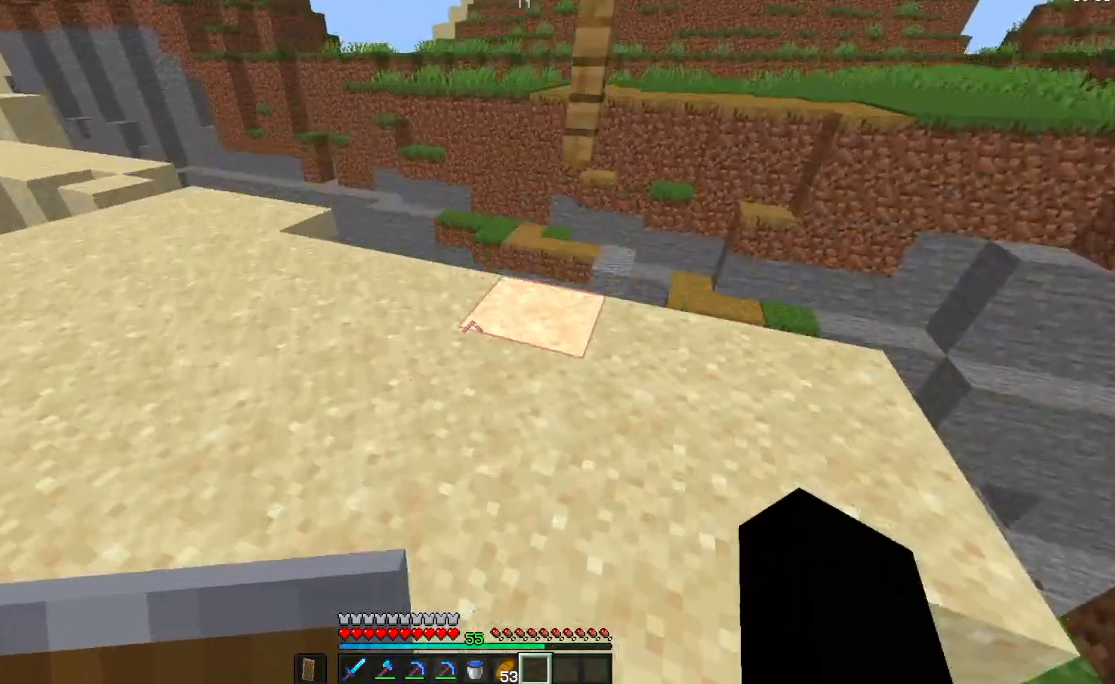
{"keys": ["space", "w"], "mouse": [], "events": [[367, "a", "up"]]}
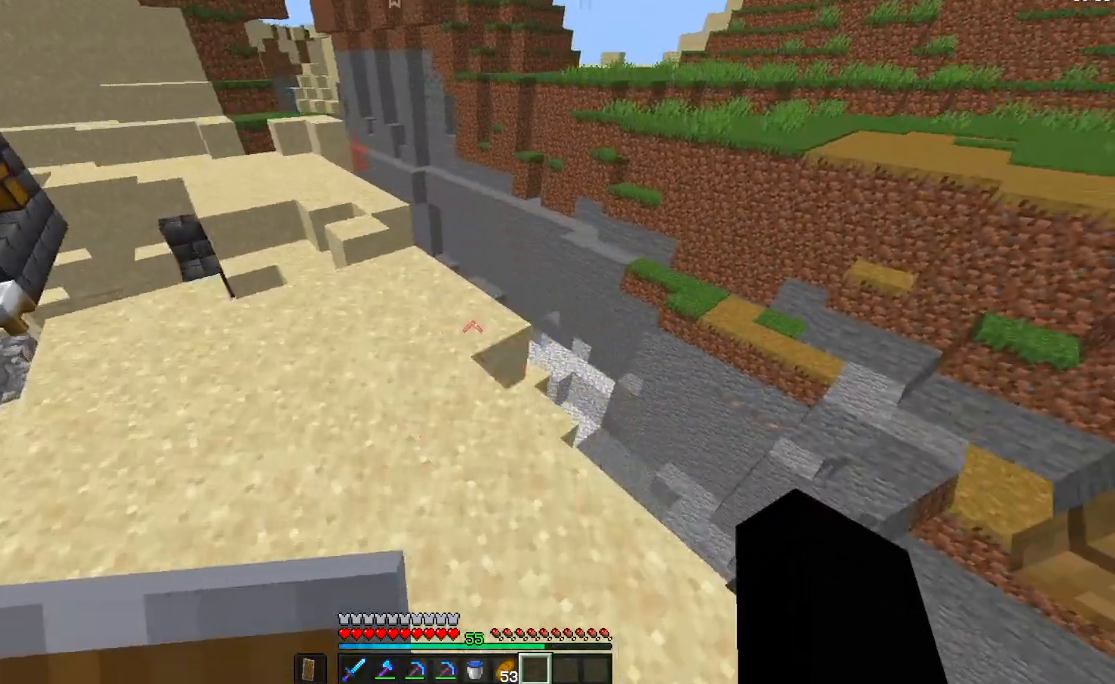
{"keys": ["a", "w"], "mouse": [], "events": [[267, "a", "down"], [267, "space", "up"], [300, "space", "down"], [484, "space", "up"]]}
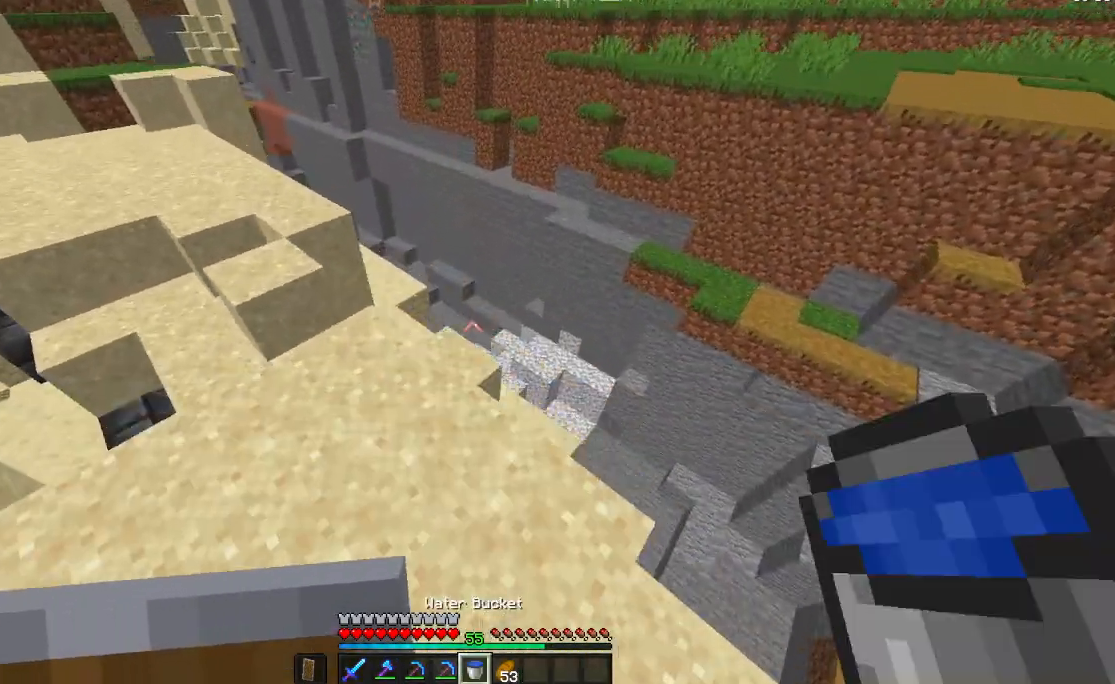
{"keys": ["a", "w"], "mouse": [], "events": []}
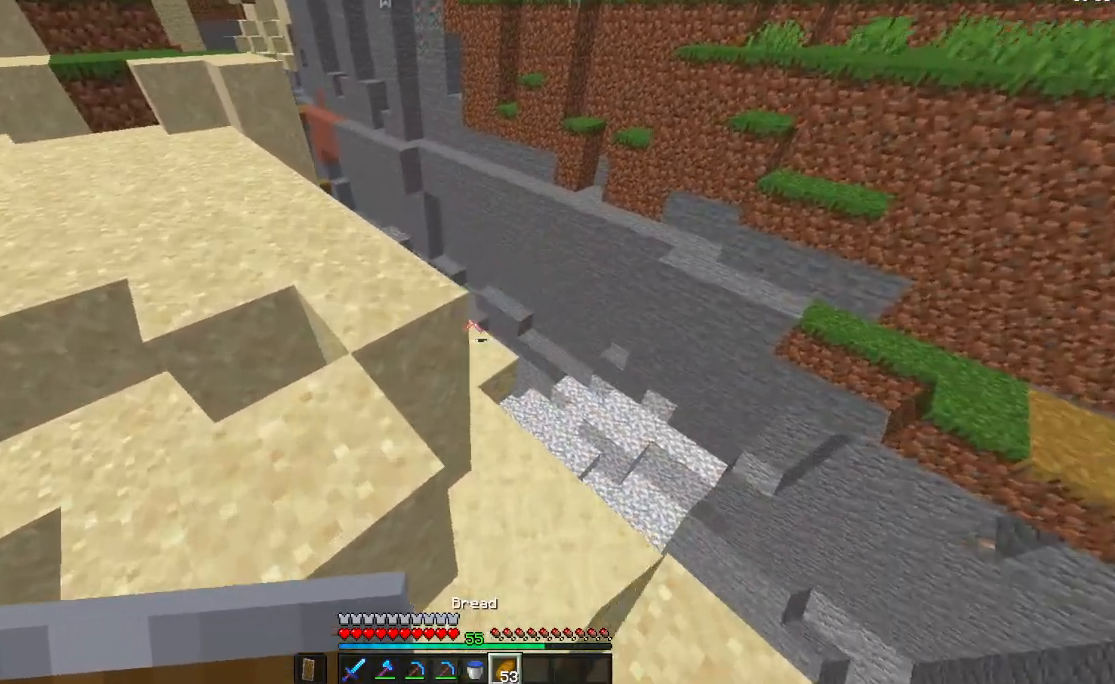
{"keys": ["a", "space", "w"], "mouse": [], "events": [[484, "space", "down"]]}
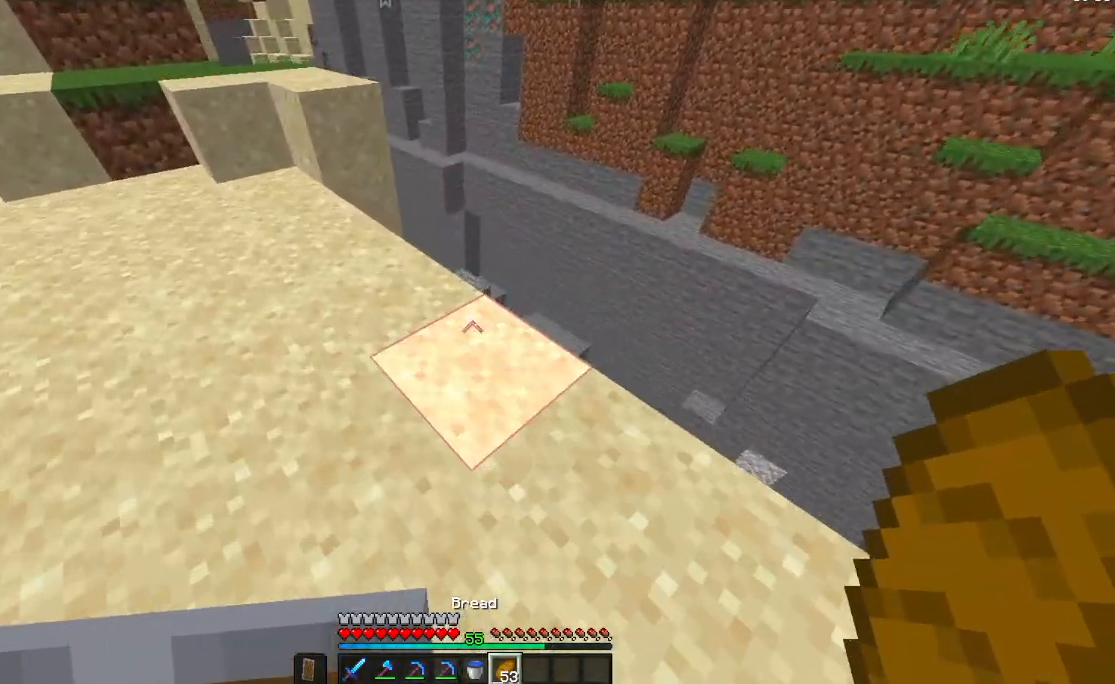
{"keys": ["a", "w"], "mouse": [], "events": [[100, "d", "down"], [316, "d", "up"], [316, "space", "up"]]}
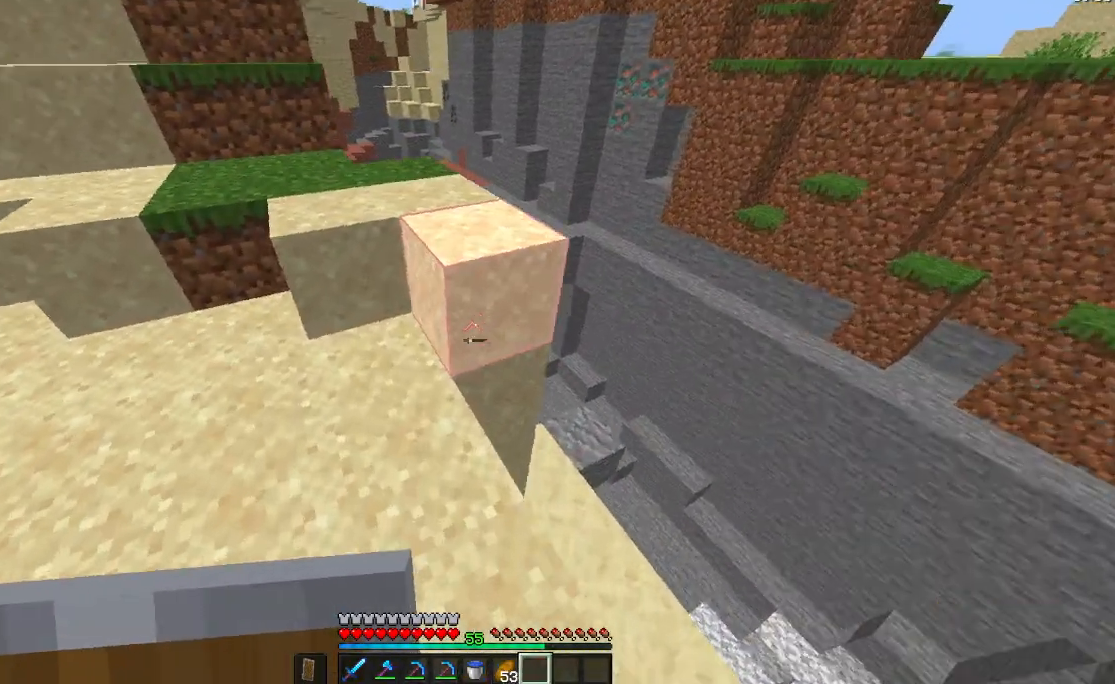
{"keys": ["space", "w"], "mouse": [], "events": [[167, "space", "down"], [467, "a", "up"]]}
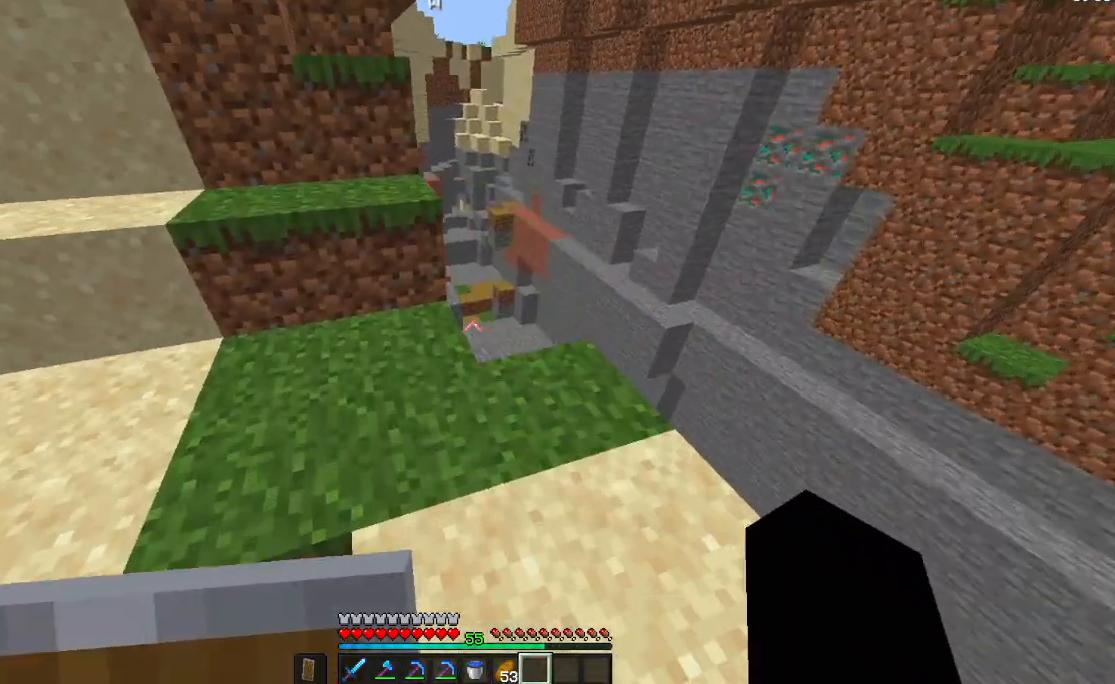
{"keys": ["space", "w"], "mouse": [], "events": [[66, "space", "up"], [283, "w", "up"], [400, "w", "down"], [433, "space", "down"]]}
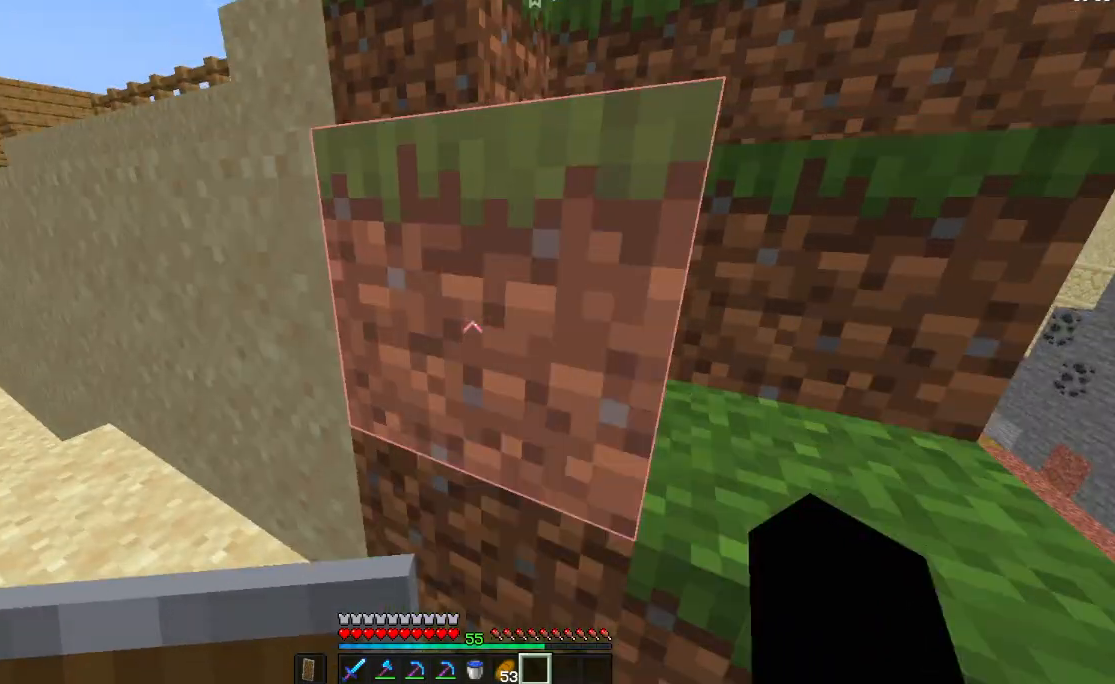
{"keys": ["w"], "mouse": [], "events": [[117, "space", "up"]]}
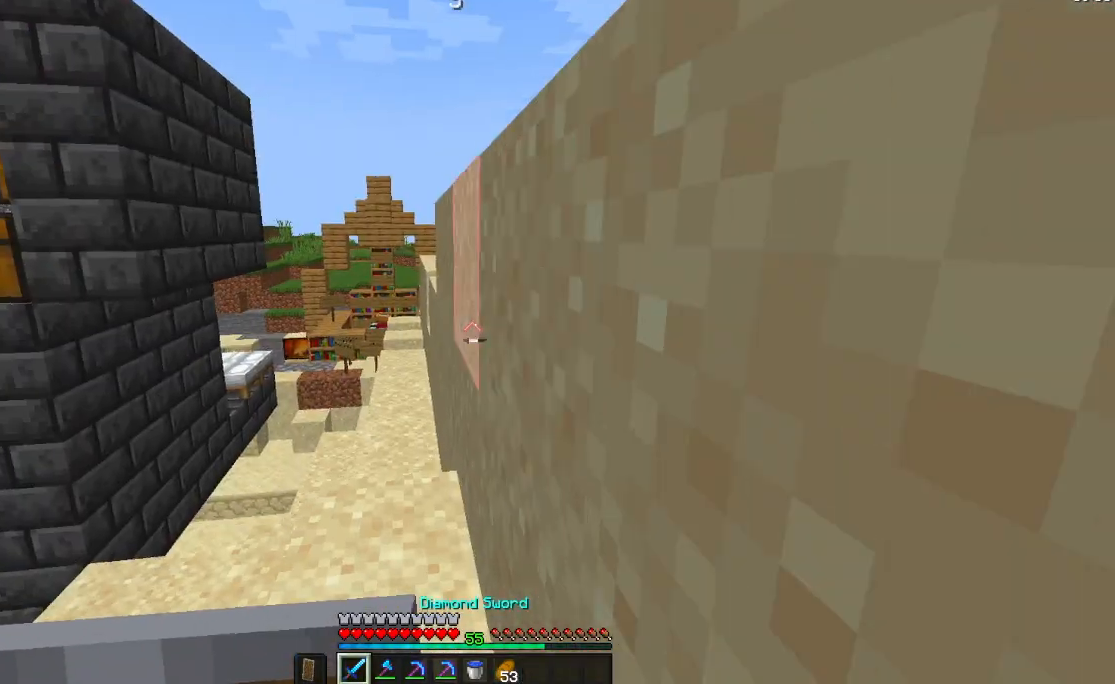
{"keys": ["w"], "mouse": [], "events": [[83, "space", "down"], [283, "space", "up"]]}
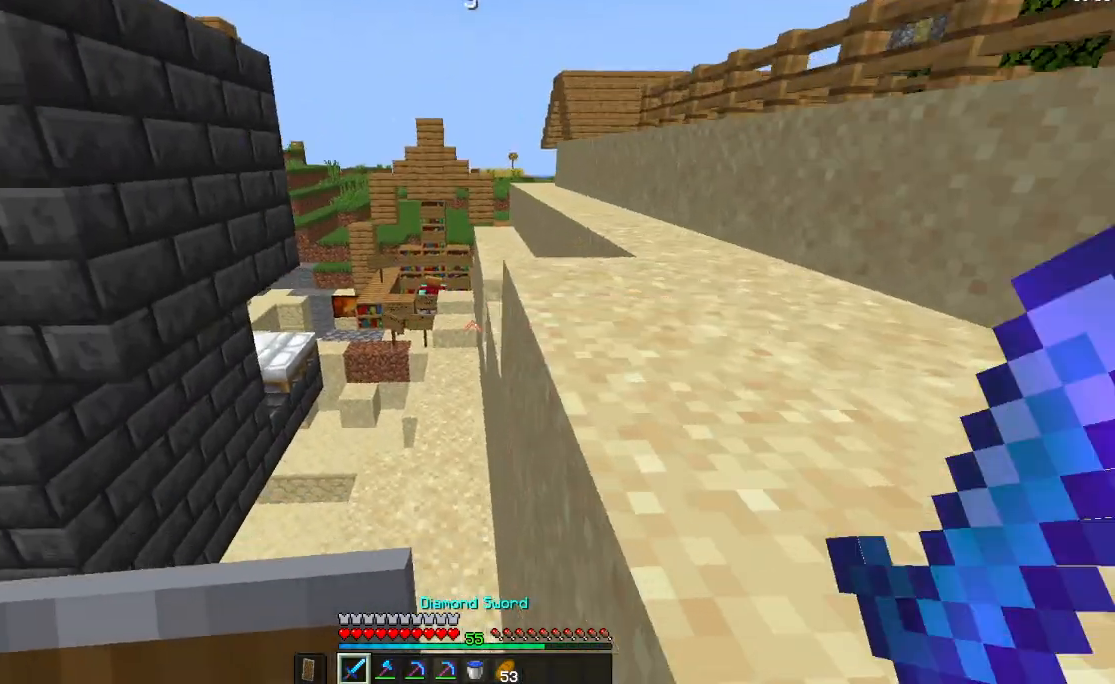
{"keys": ["w"], "mouse": [], "events": [[17, "mouse_left", "down"], [133, "space", "down"], [167, "mouse_left", "up"], [417, "space", "up"]]}
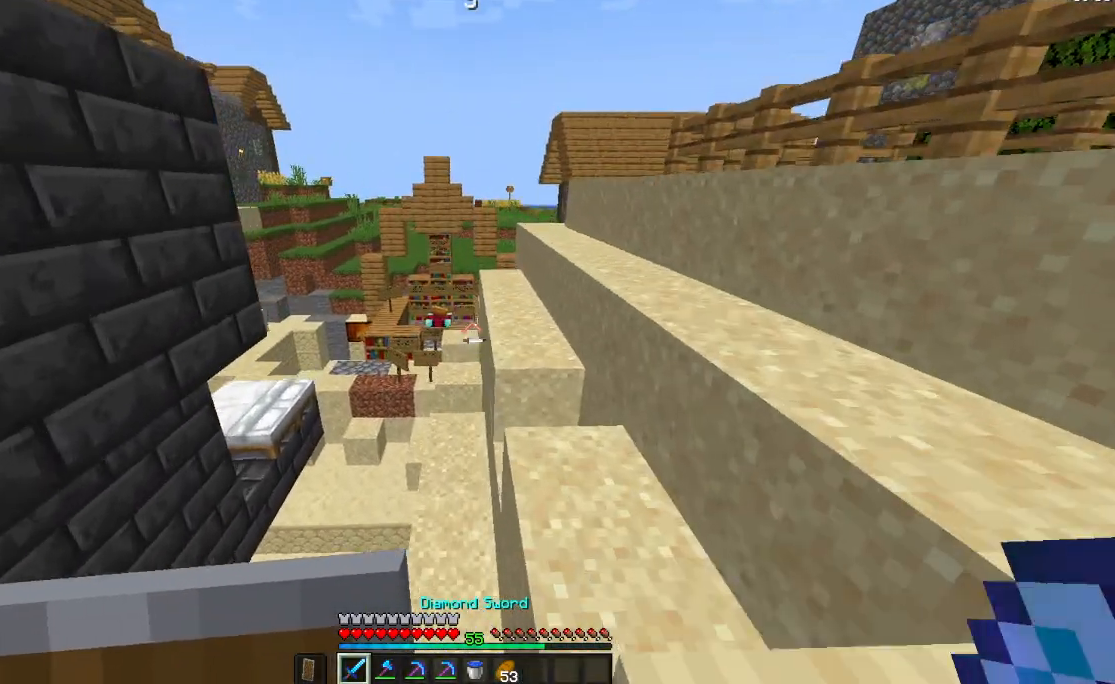
{"keys": ["space", "w"], "mouse": [], "events": [[100, "space", "down"], [216, "mouse_left", "down"], [333, "mouse_left", "up"]]}
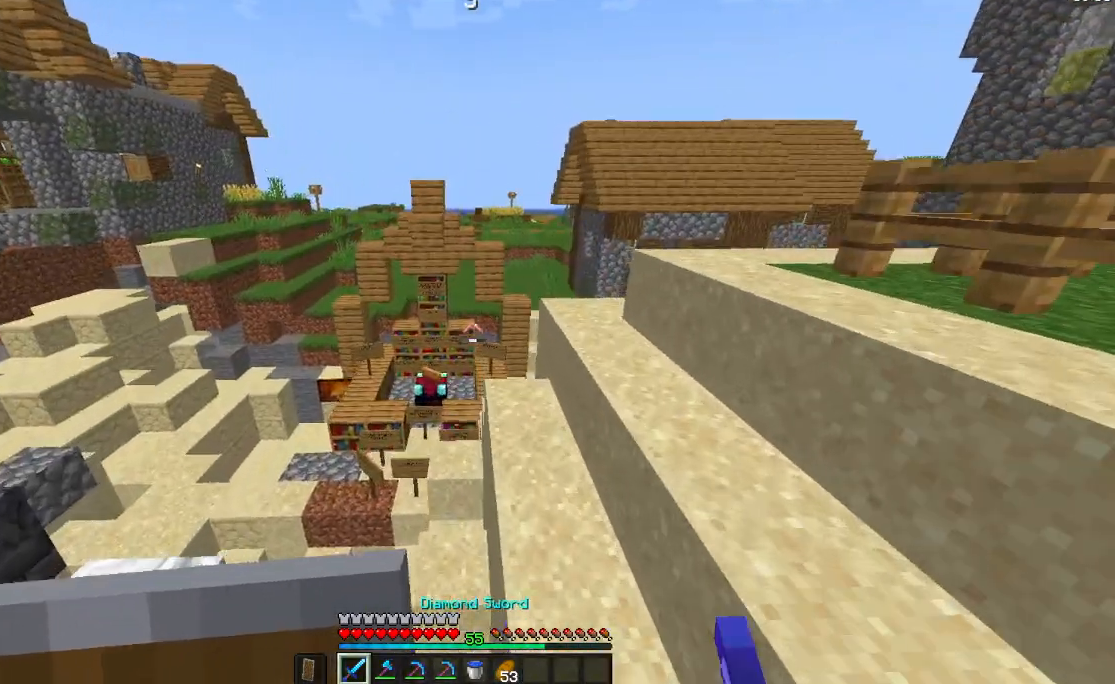
{"keys": ["space", "w"], "mouse": [], "events": []}
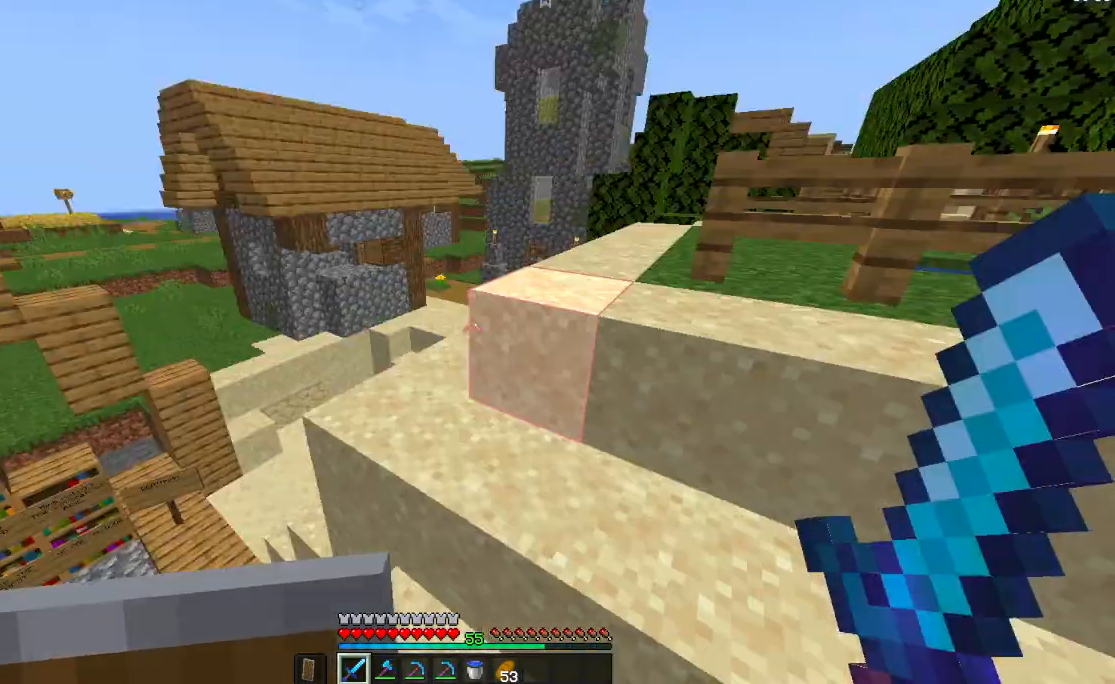
{"keys": ["d", "space", "w"], "mouse": [], "events": [[467, "d", "down"]]}
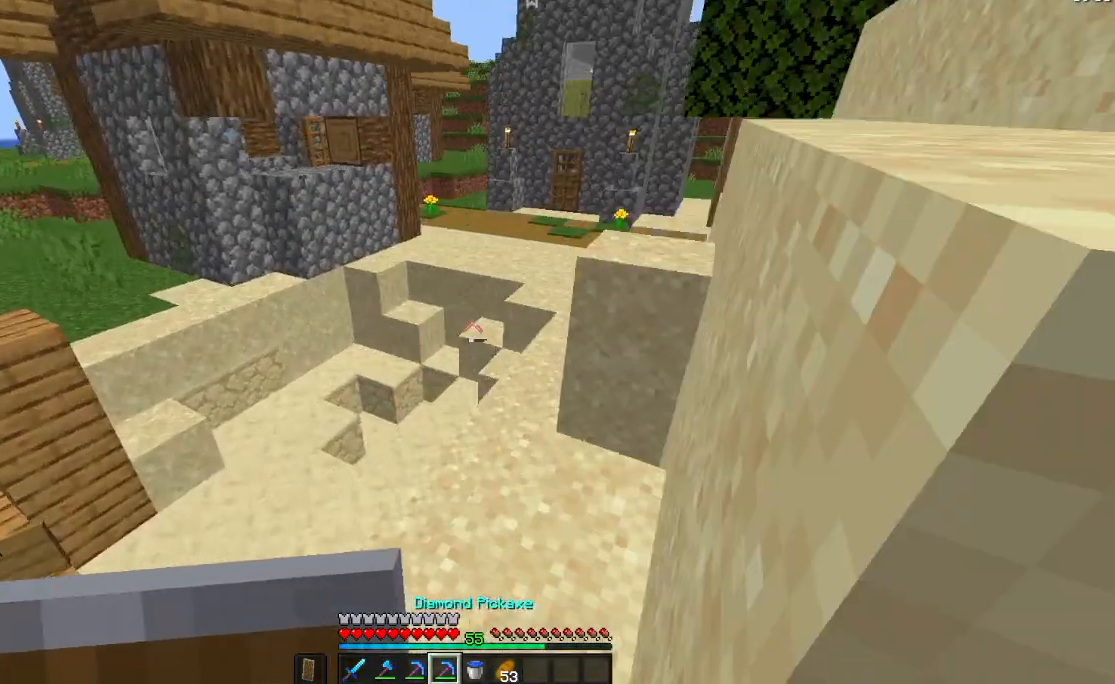
{"keys": ["a", "w"], "mouse": [], "events": [[250, "w", "up"], [300, "space", "up"], [350, "d", "up"], [384, "w", "down"], [434, "a", "down"]]}
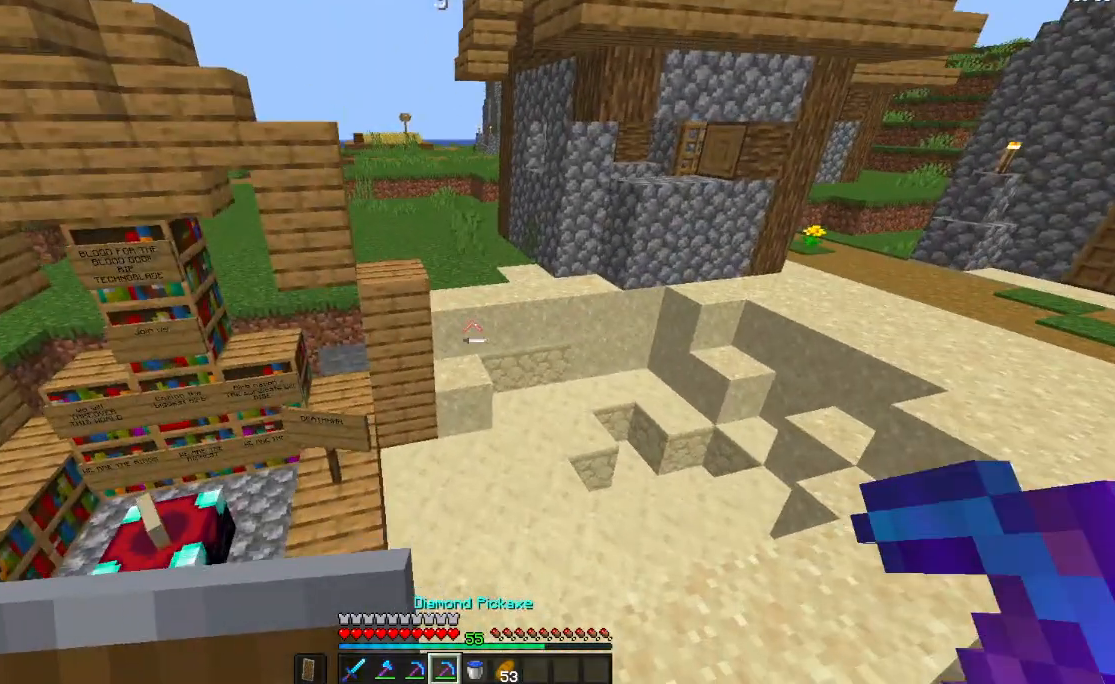
{"keys": ["d", "w"], "mouse": [], "events": [[83, "a", "up"], [483, "d", "down"]]}
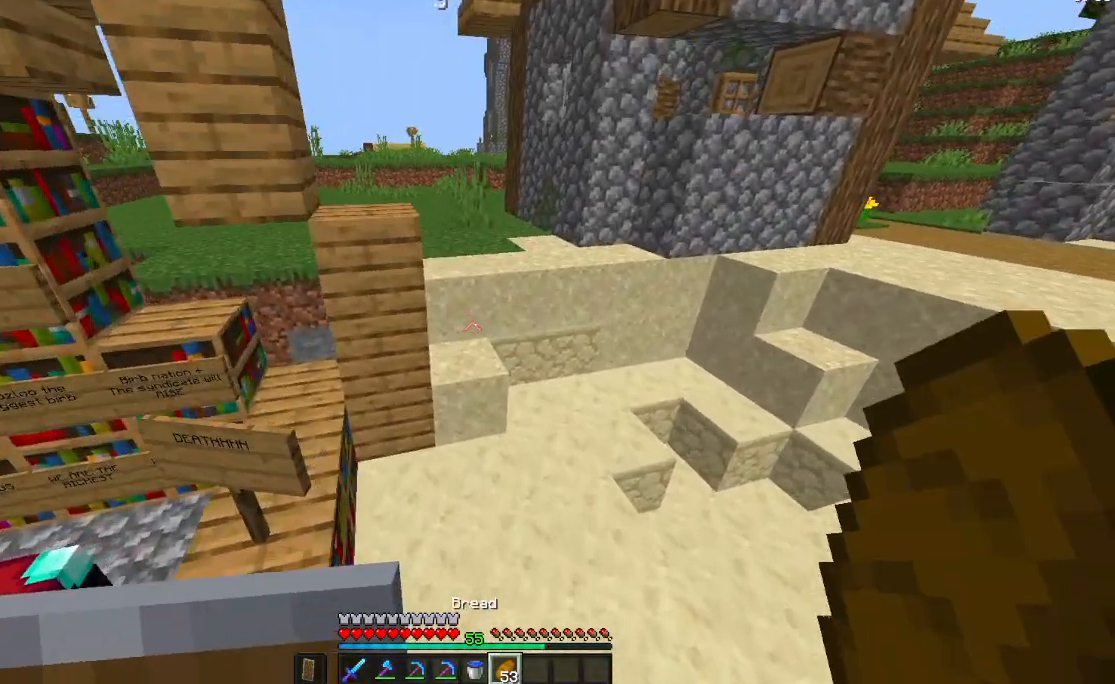
{"keys": ["a", "space", "w"], "mouse": [], "events": [[267, "a", "down"], [434, "space", "down"], [501, "d", "up"]]}
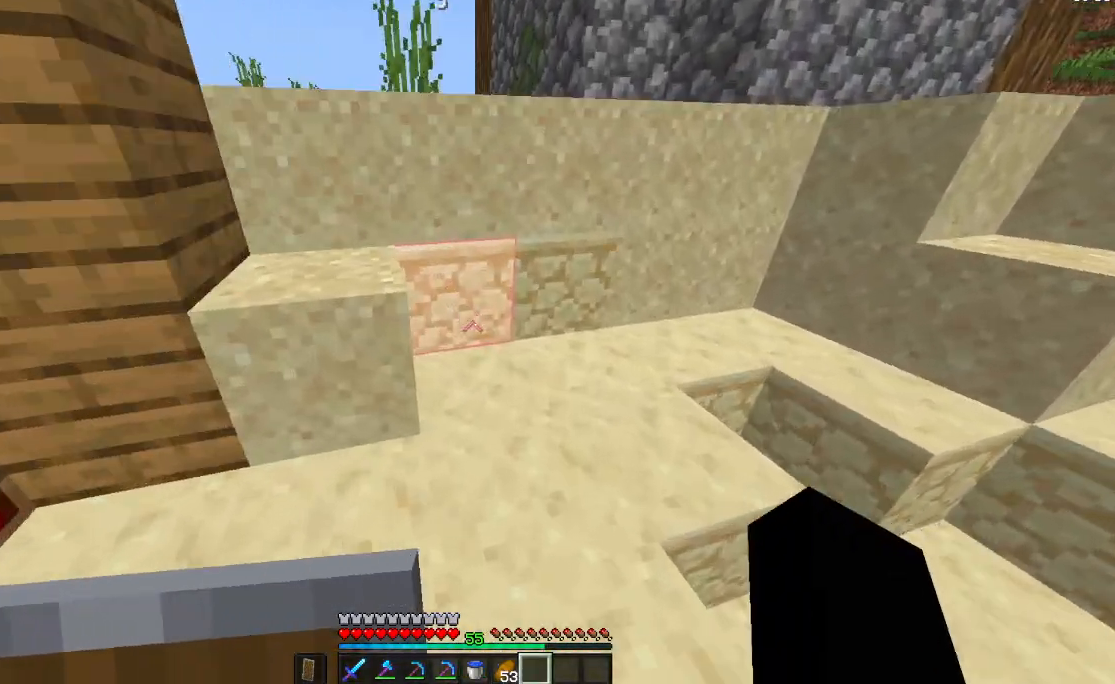
{"keys": ["a", "space", "w"], "mouse": [], "events": []}
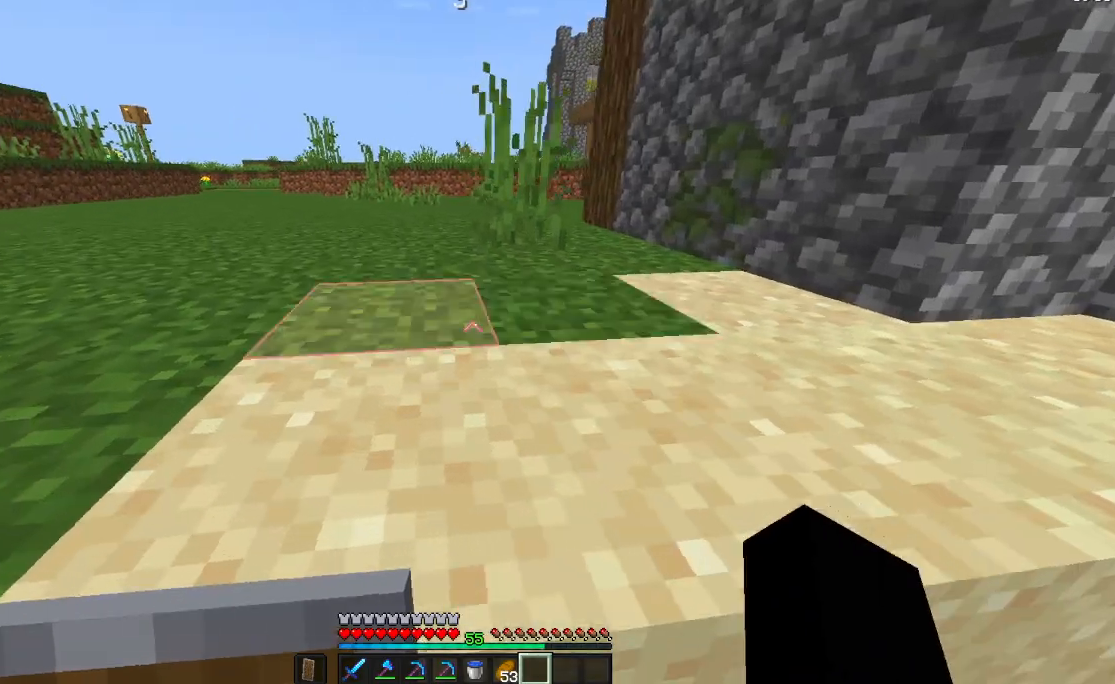
{"keys": ["a", "space", "w"], "mouse": [], "events": [[84, "d", "down"], [501, "d", "up"]]}
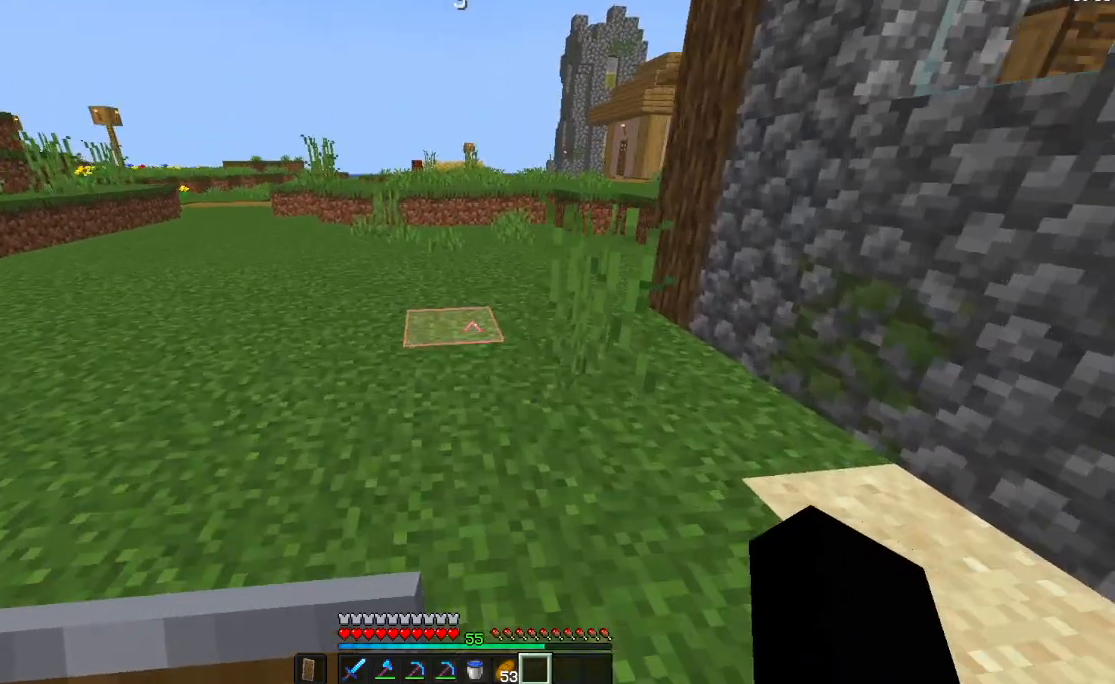
{"keys": ["w"], "mouse": [], "events": [[384, "a", "up"], [484, "space", "up"]]}
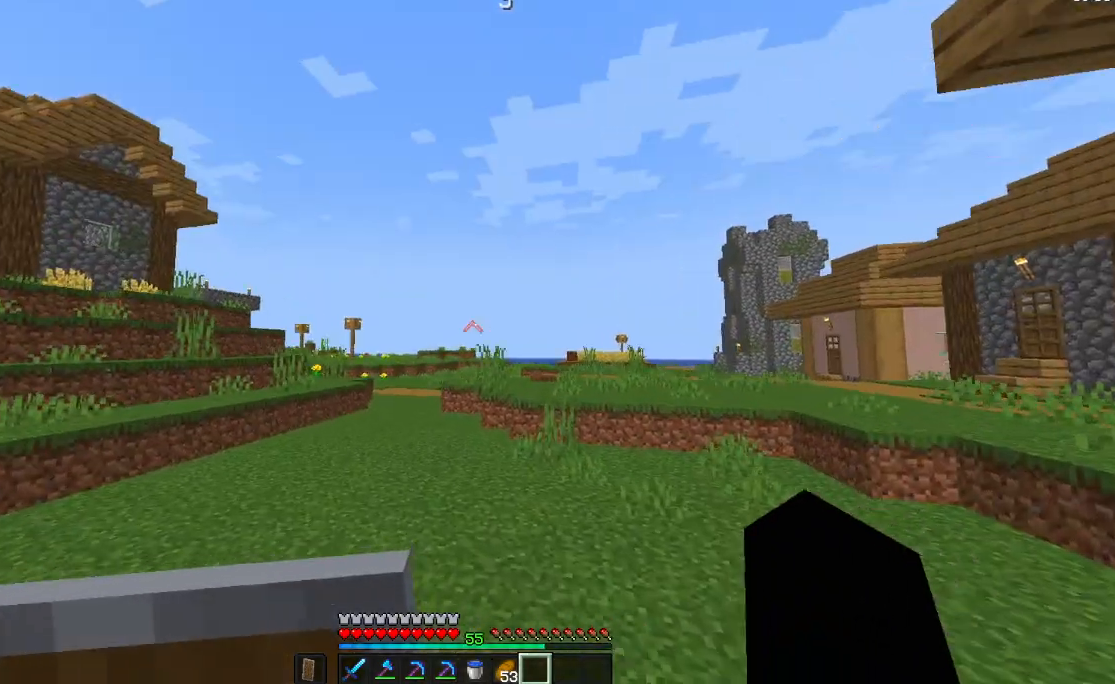
{"keys": ["w"], "mouse": [], "events": []}
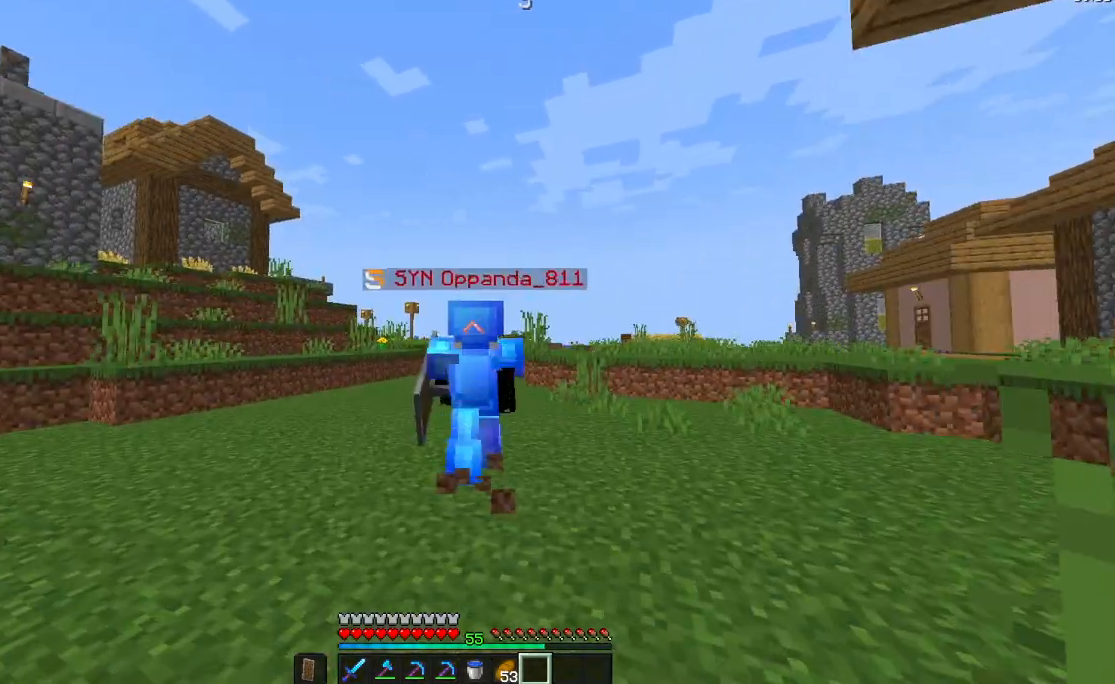
{"keys": ["space", "w"], "mouse": [], "events": [[367, "space", "down"]]}
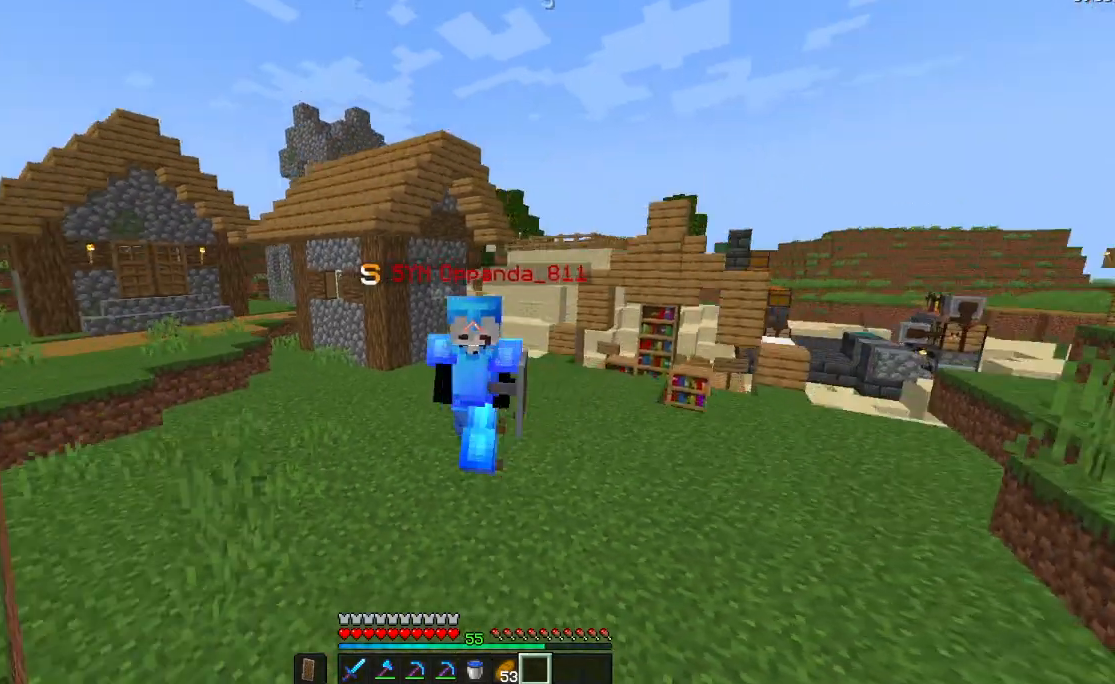
{"keys": ["space", "w"], "mouse": [], "events": []}
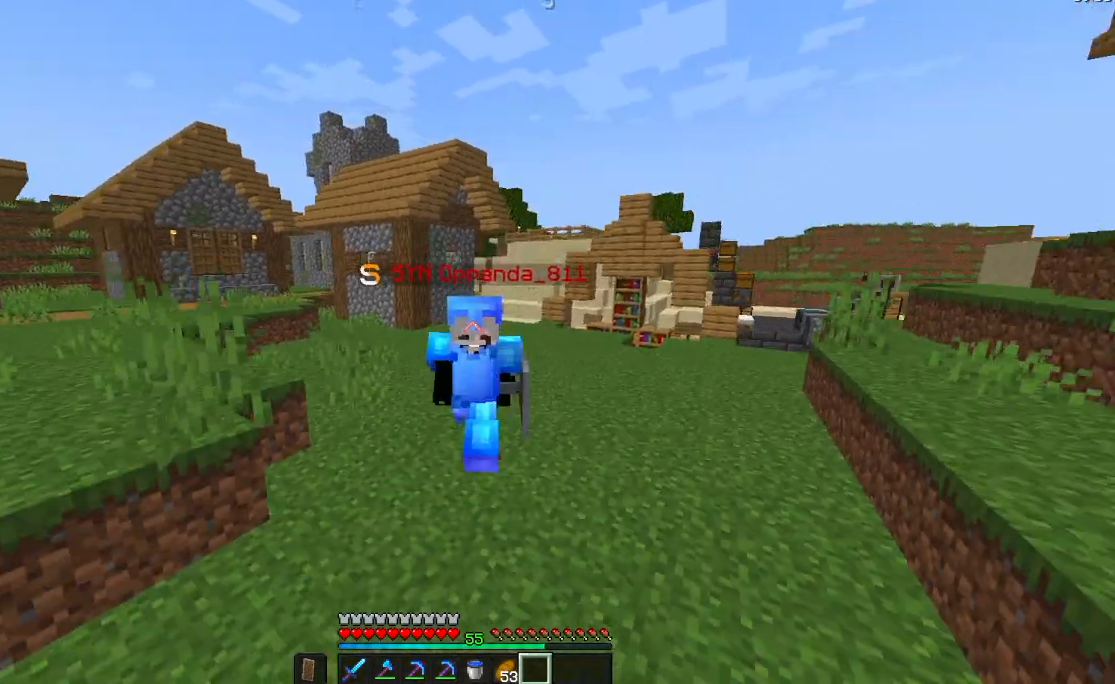
{"keys": ["space", "w"], "mouse": [], "events": []}
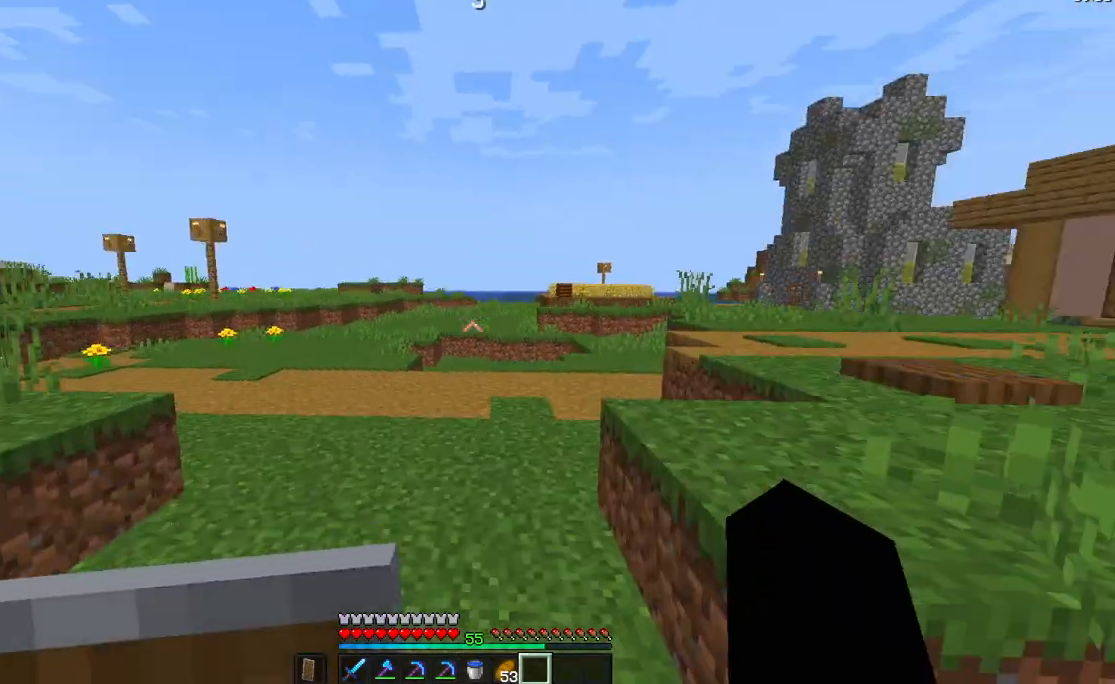
{"keys": ["space", "w"], "mouse": [], "events": []}
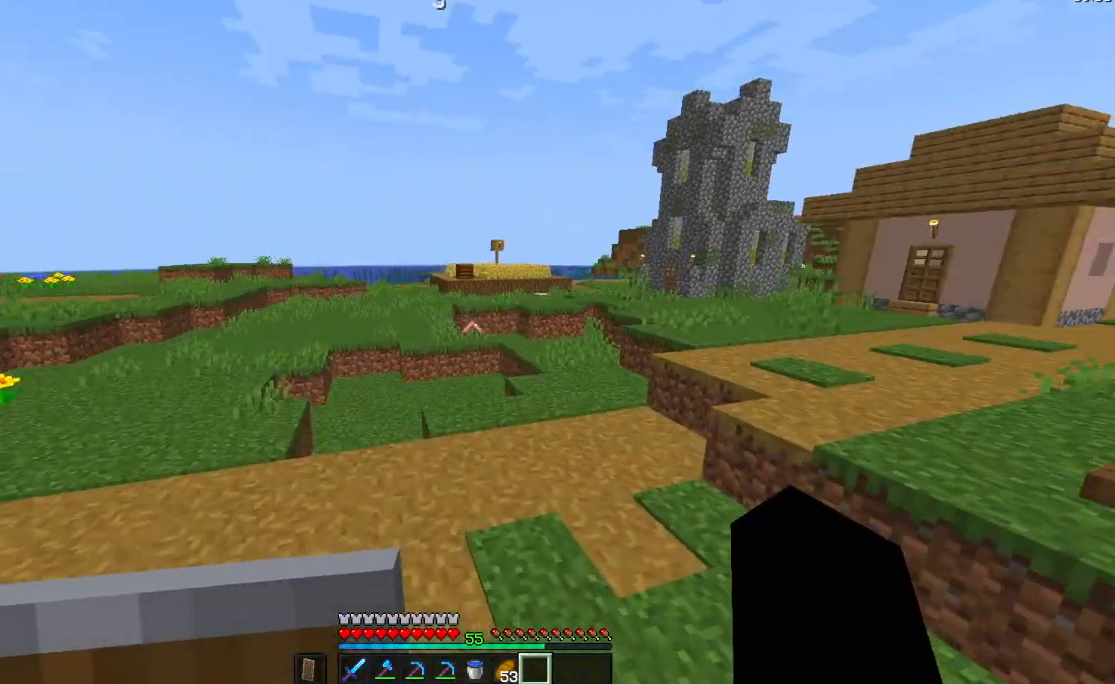
{"keys": ["space", "w"], "mouse": [], "events": []}
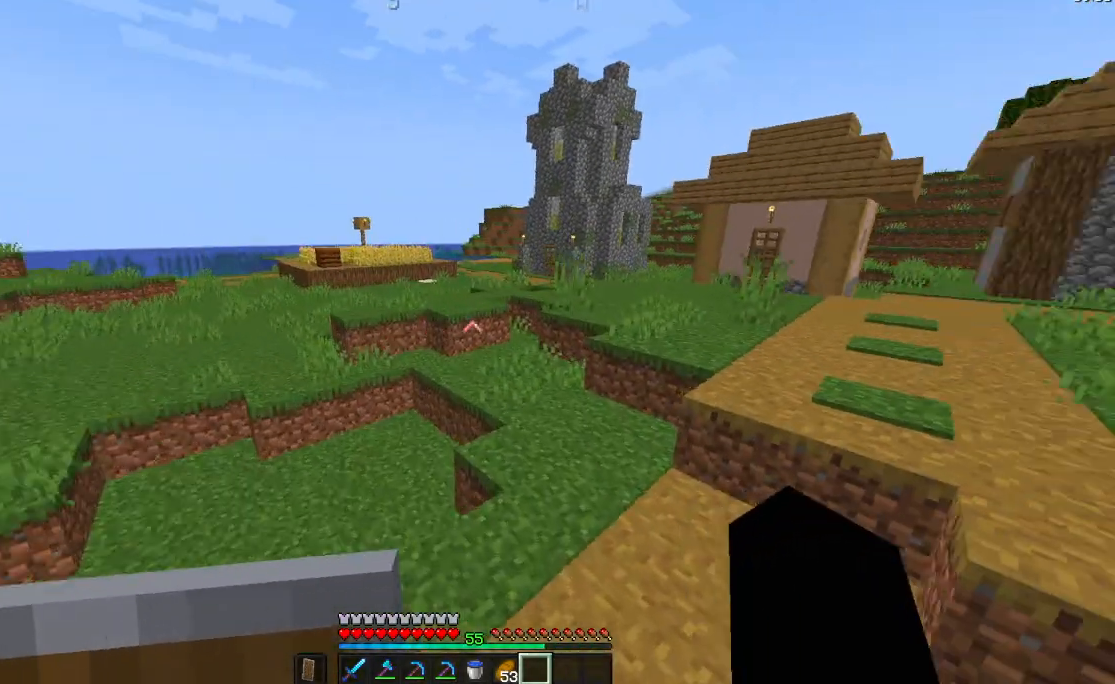
{"keys": ["space", "w"], "mouse": [], "events": []}
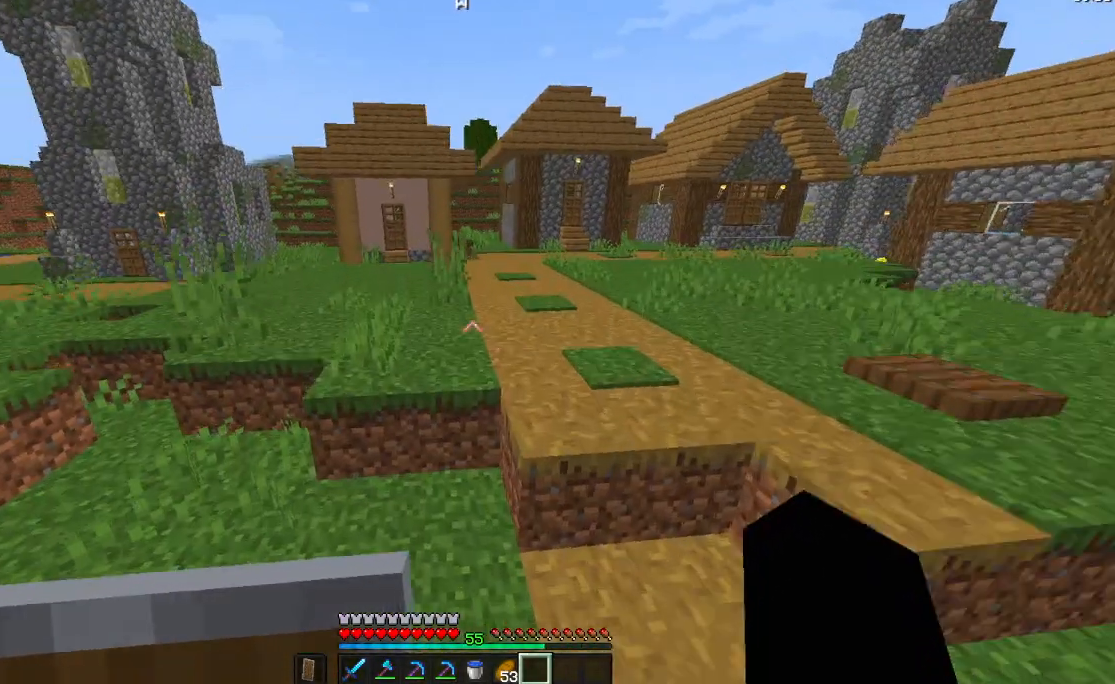
{"keys": ["space", "w"], "mouse": [], "events": []}
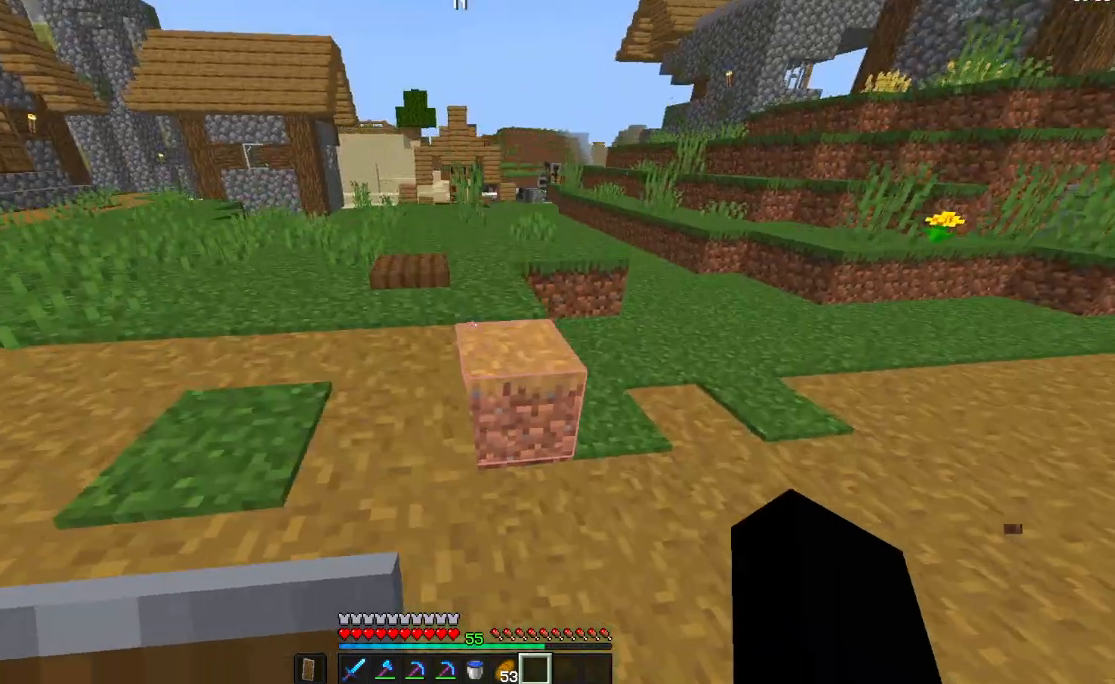
{"keys": ["space", "w"], "mouse": [], "events": []}
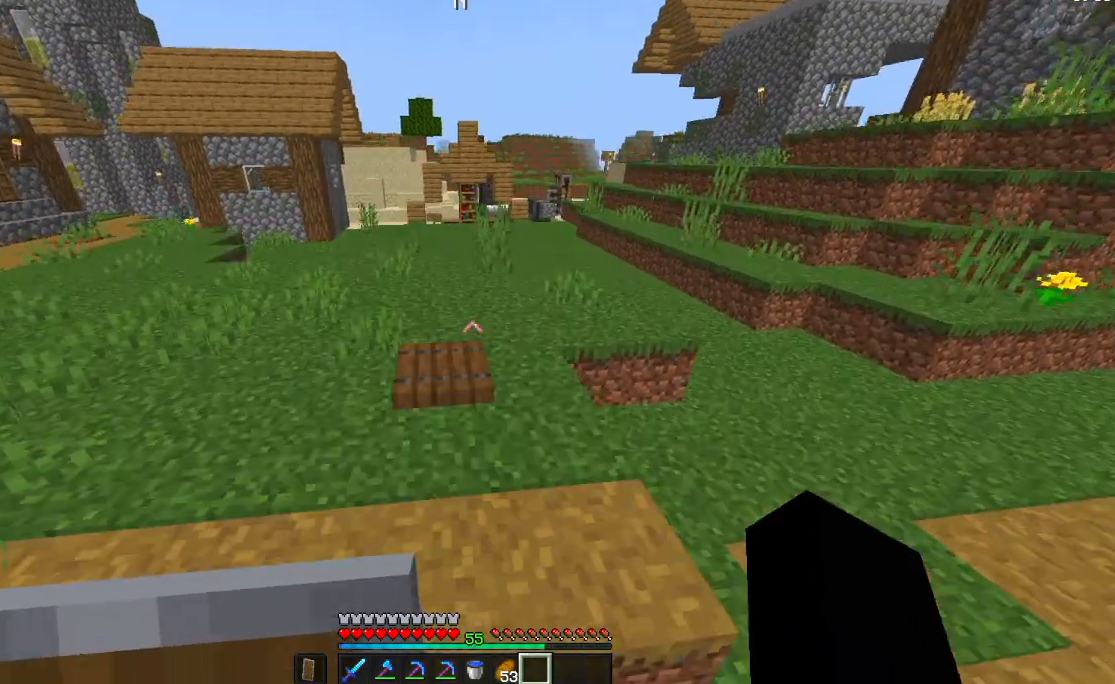
{"keys": ["space", "w"], "mouse": [], "events": []}